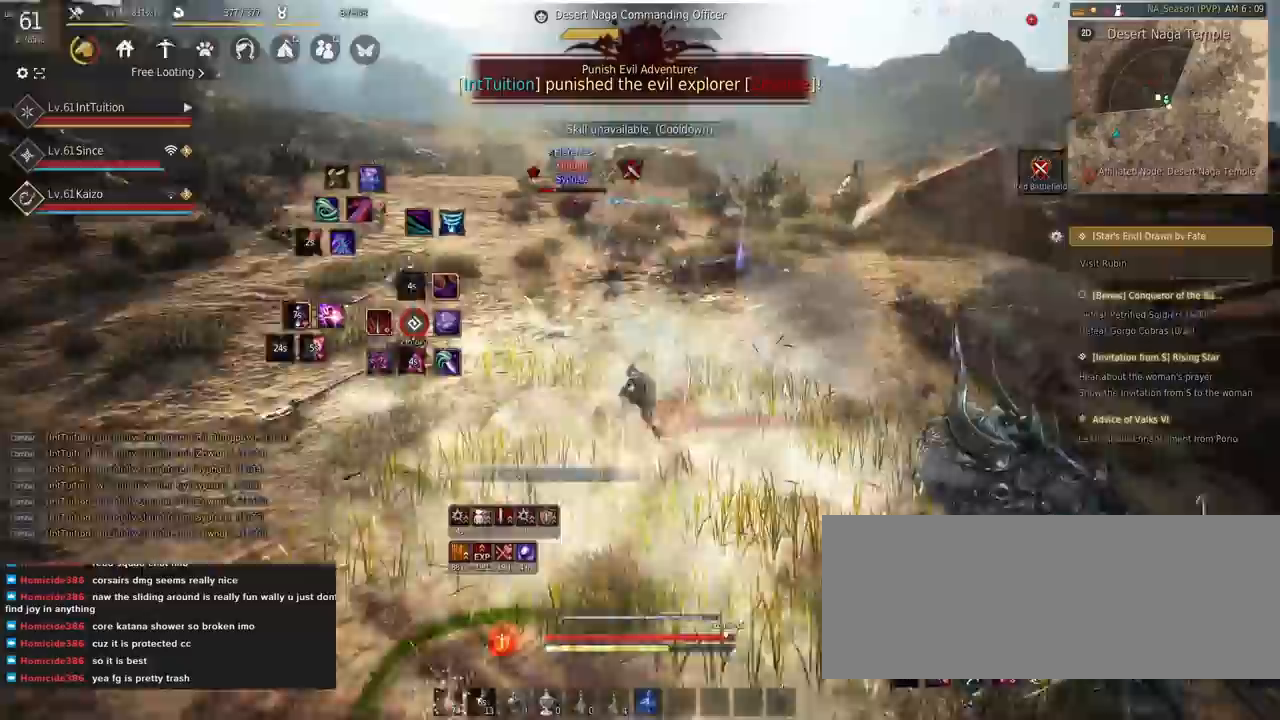
Gameplay with keyboard and mouse; each line is a JSON object with the keys and mouse buttons held at the frame after it. "events" lists presses ("down") and releases ("up") of "a", "d", "e", "f", "q", "r", "s", "shift", "space", "tab", "w", "mouse_left" and "mouse_right" between this image and that frame as [ms after this image, input, new state], when the widget could be followed in between. "mouse_left", "mouse_right" = the "left", "right" buttons of the "mouse" list. No other keys are recorded. Mouse movement is not recorded.
{"keys": ["e", "s"], "mouse": [], "events": [[50, "q", "up"], [134, "w", "down"], [167, "f", "down"], [250, "f", "up"], [250, "w", "up"], [317, "s", "down"], [334, "e", "down"]]}
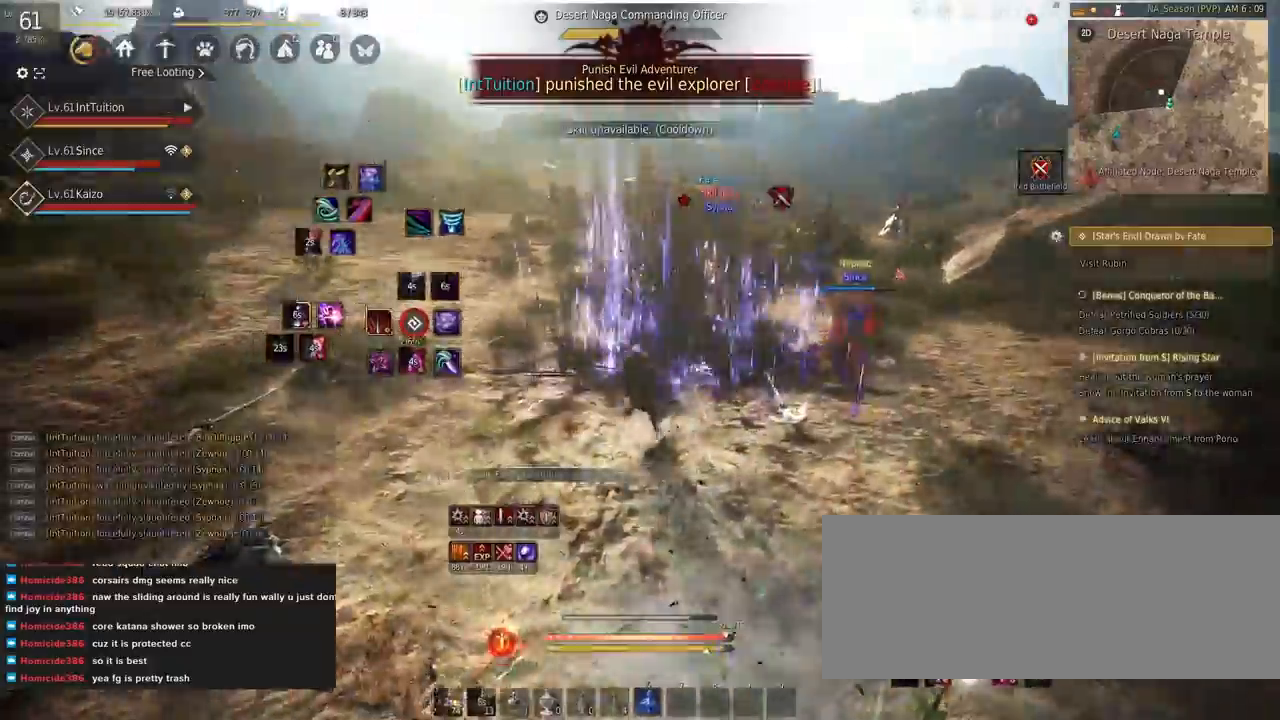
{"keys": [], "mouse": [], "events": [[67, "s", "up"], [84, "e", "up"], [167, "shift", "down"], [217, "shift", "up"]]}
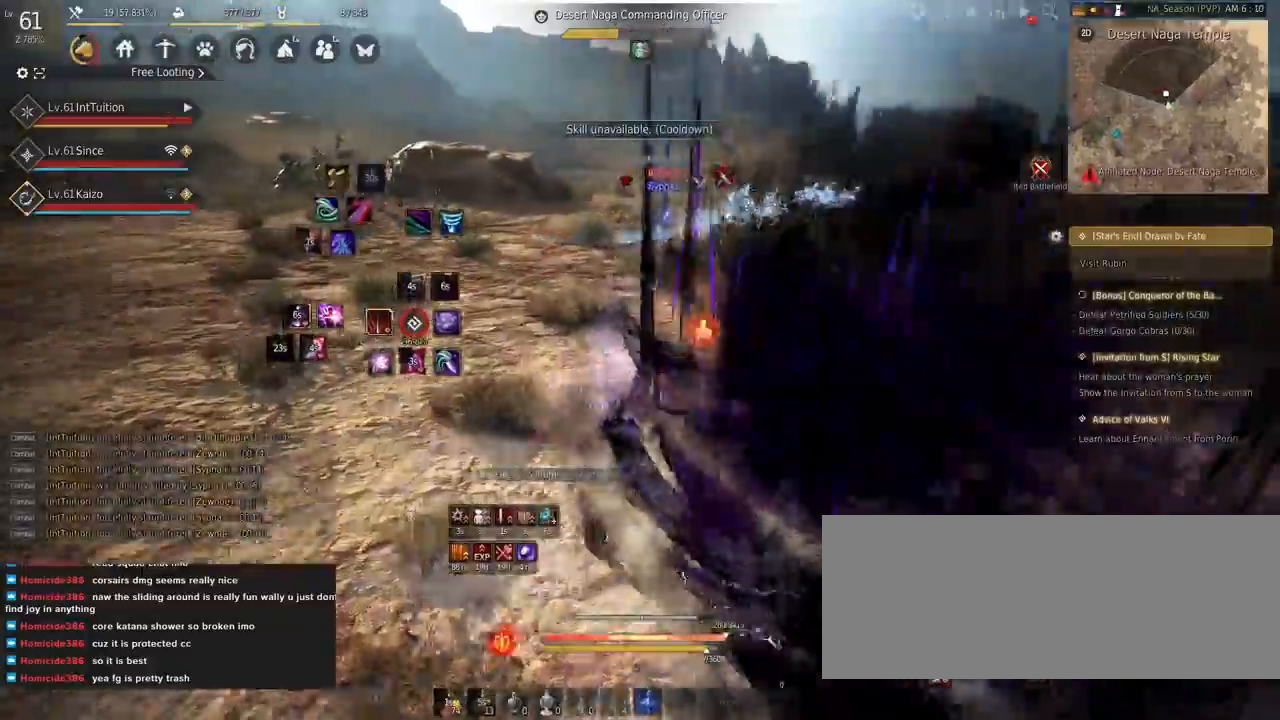
{"keys": [], "mouse": [], "events": []}
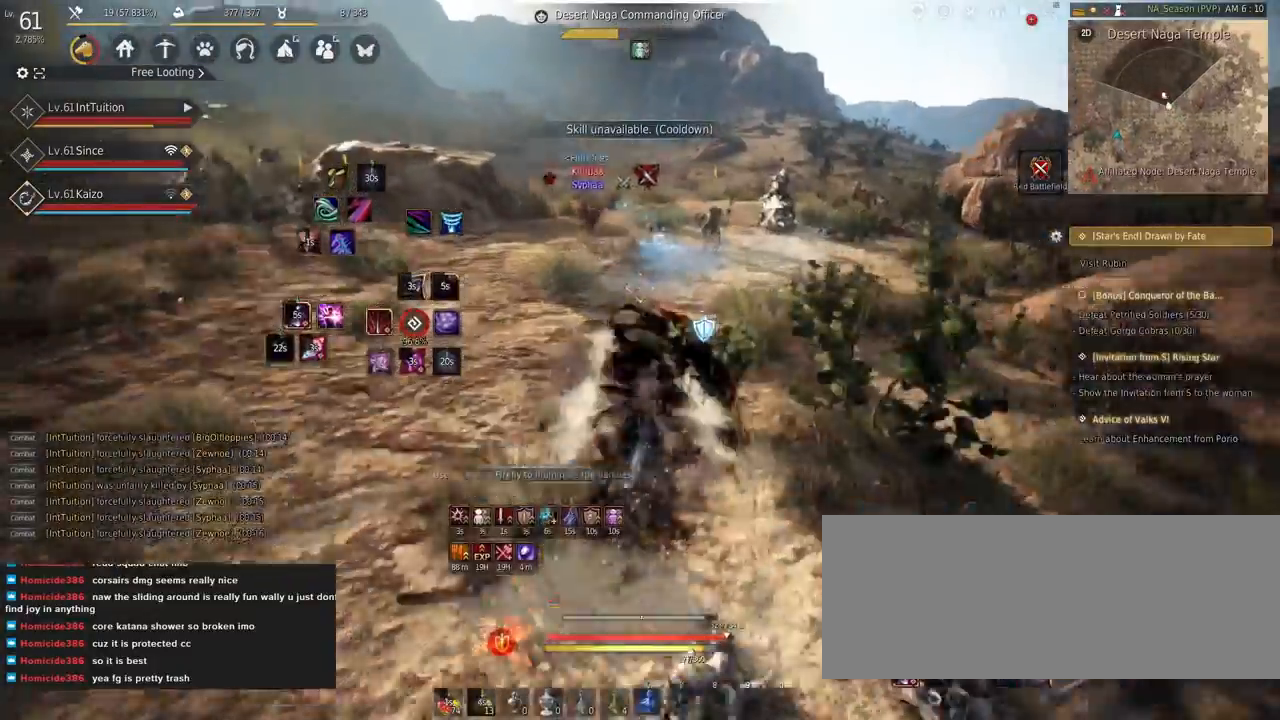
{"keys": ["shift", "w"], "mouse": ["left"], "events": [[100, "w", "down"], [250, "f", "down"], [384, "f", "up"], [417, "shift", "down"], [500, "mouse_left", "down"]]}
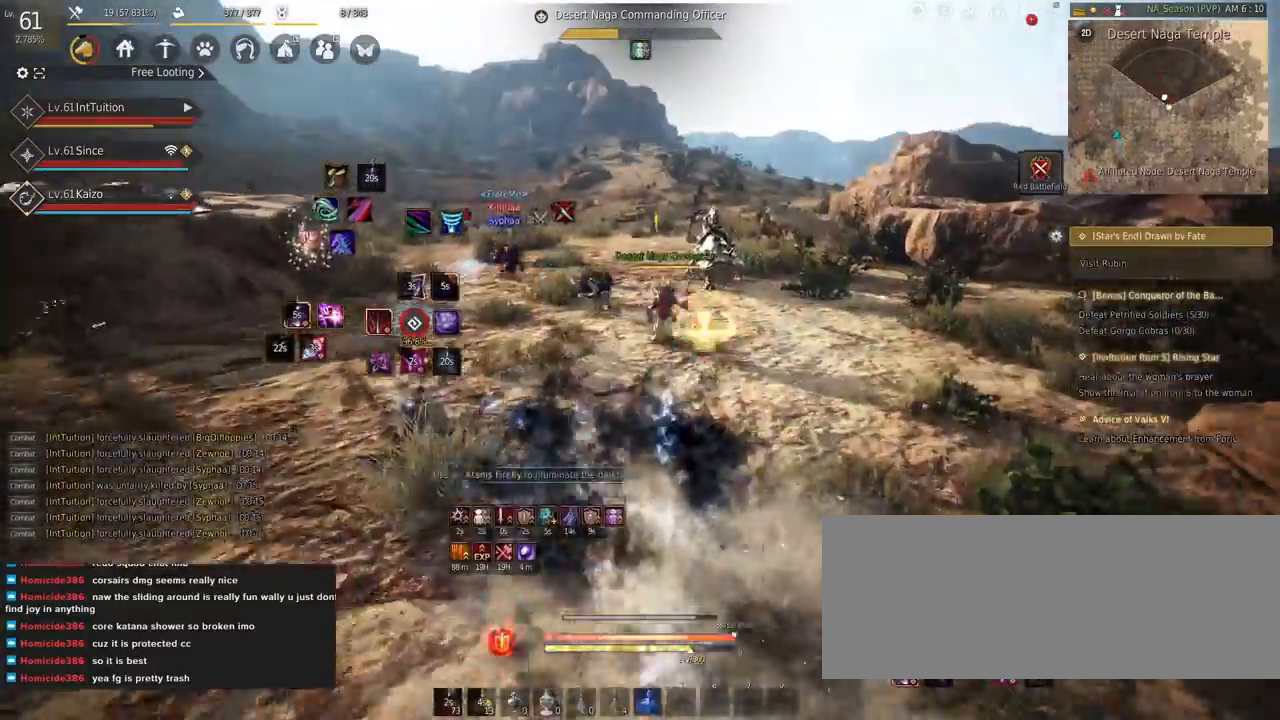
{"keys": ["space", "w"], "mouse": [], "events": [[200, "mouse_left", "up"], [200, "shift", "up"], [300, "space", "down"]]}
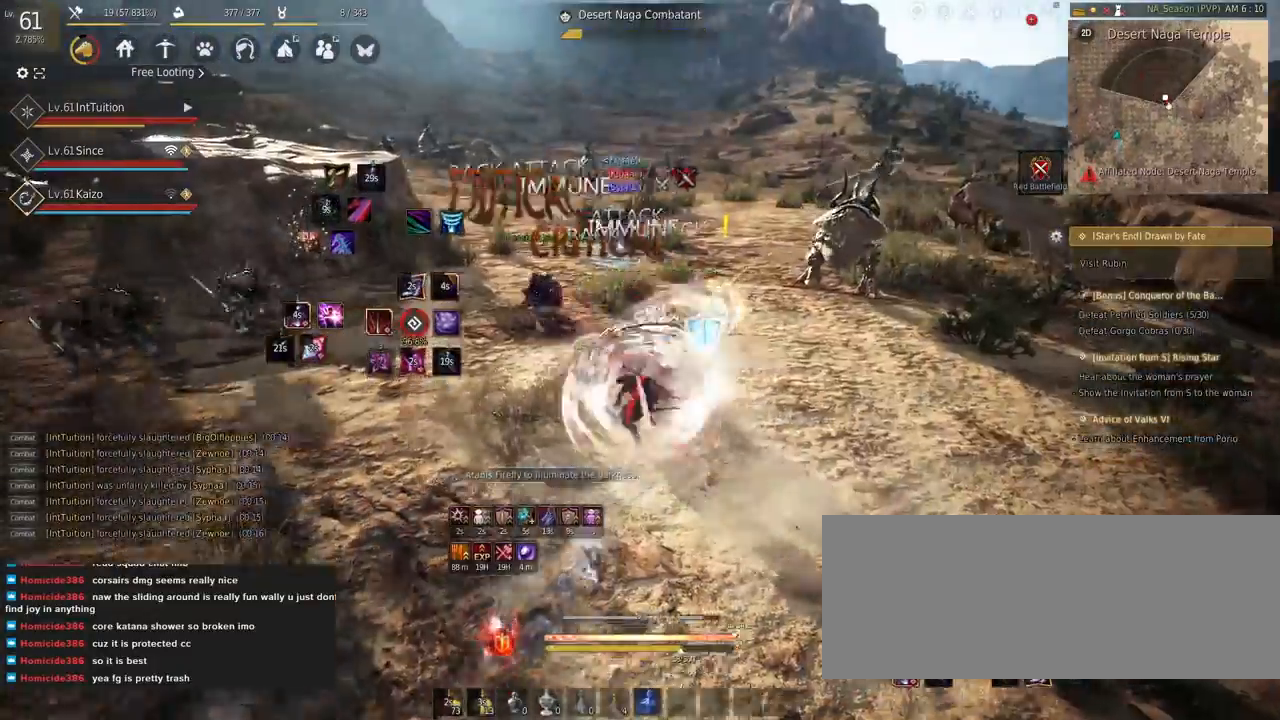
{"keys": [], "mouse": [], "events": [[67, "space", "up"], [67, "w", "up"], [184, "mouse_right", "down"], [450, "mouse_right", "up"]]}
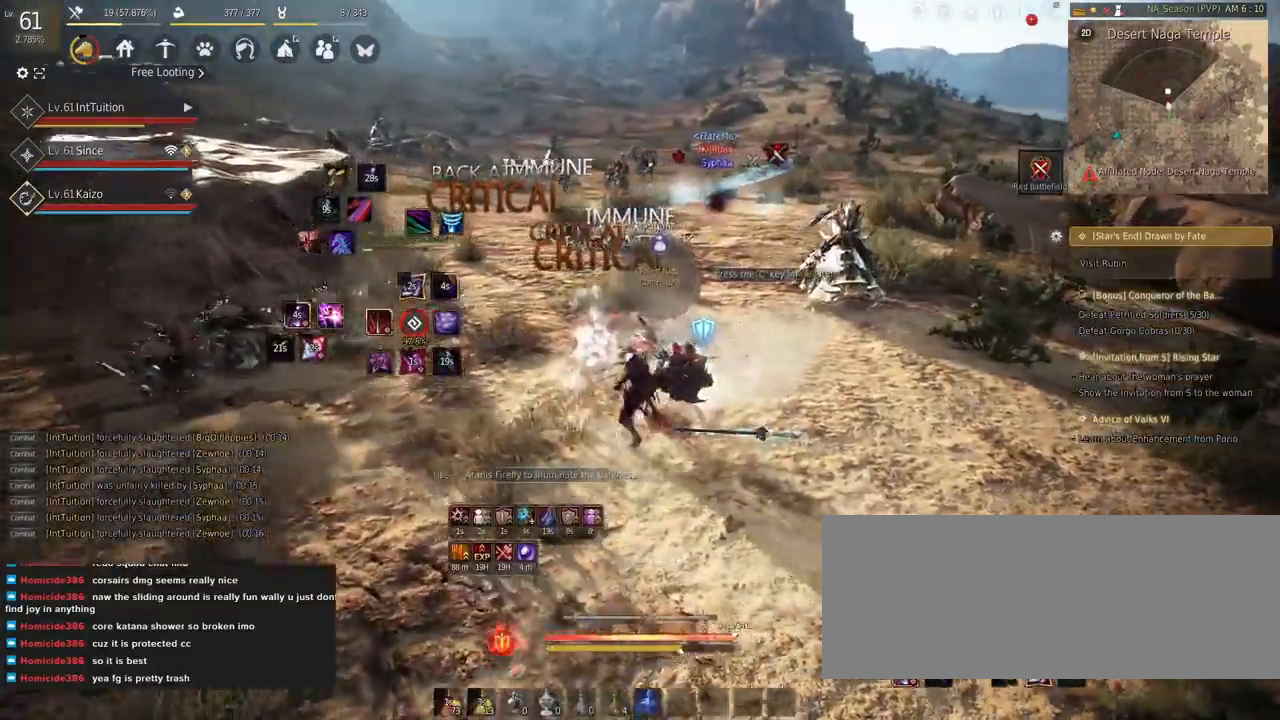
{"keys": ["shift"], "mouse": [], "events": [[217, "shift", "down"], [234, "w", "down"], [484, "w", "up"]]}
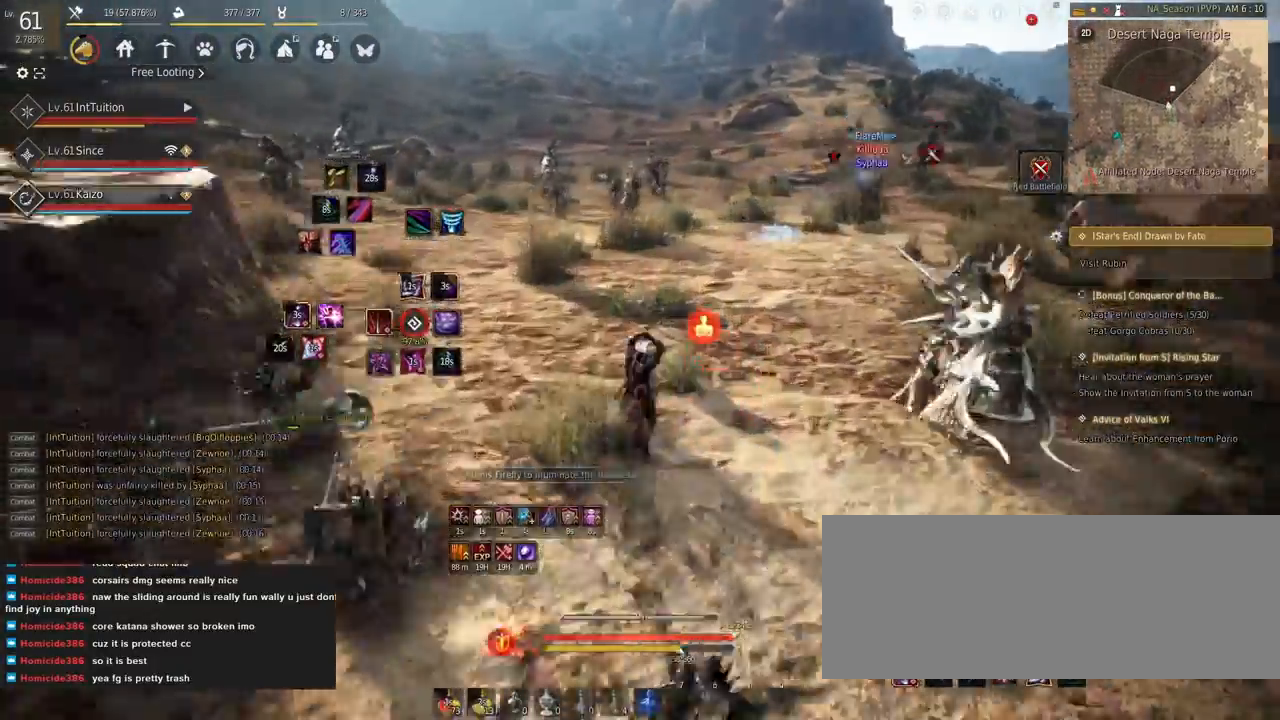
{"keys": ["space", "w"], "mouse": [], "events": [[100, "mouse_left", "down"], [200, "w", "down"], [267, "mouse_left", "up"], [284, "shift", "up"], [334, "space", "down"]]}
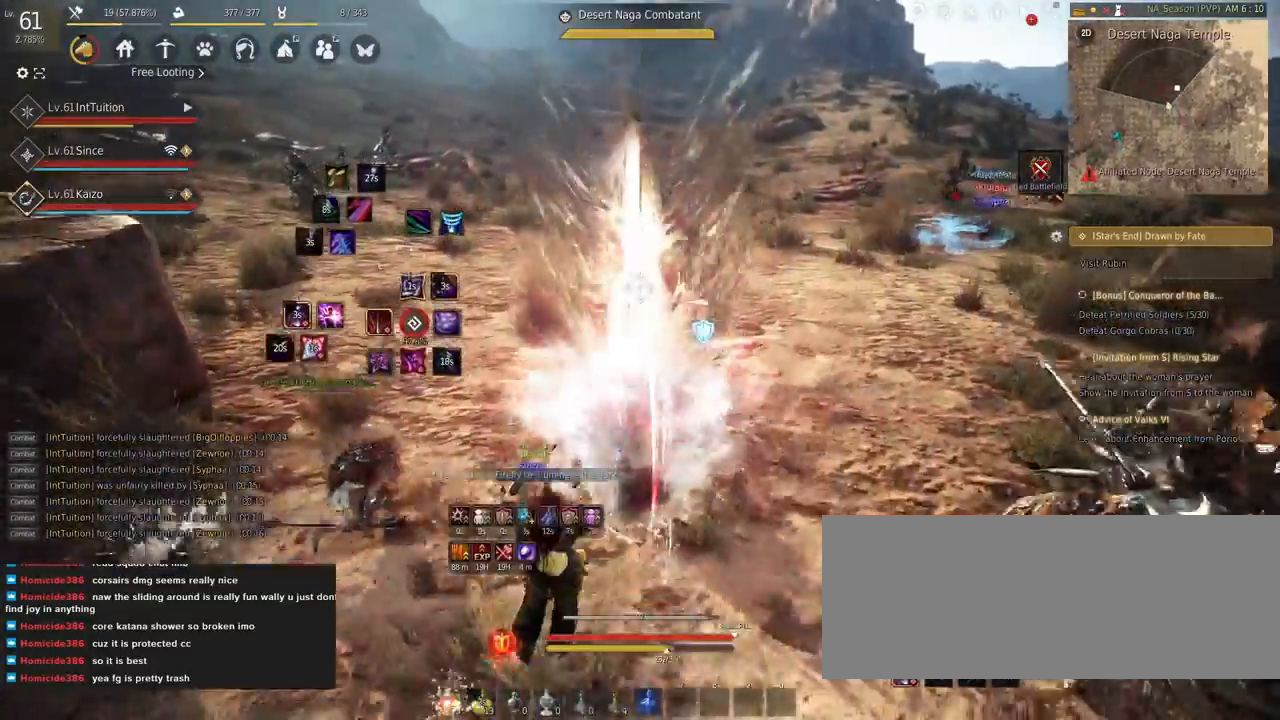
{"keys": ["w"], "mouse": ["right"], "events": [[184, "space", "up"], [367, "mouse_right", "down"]]}
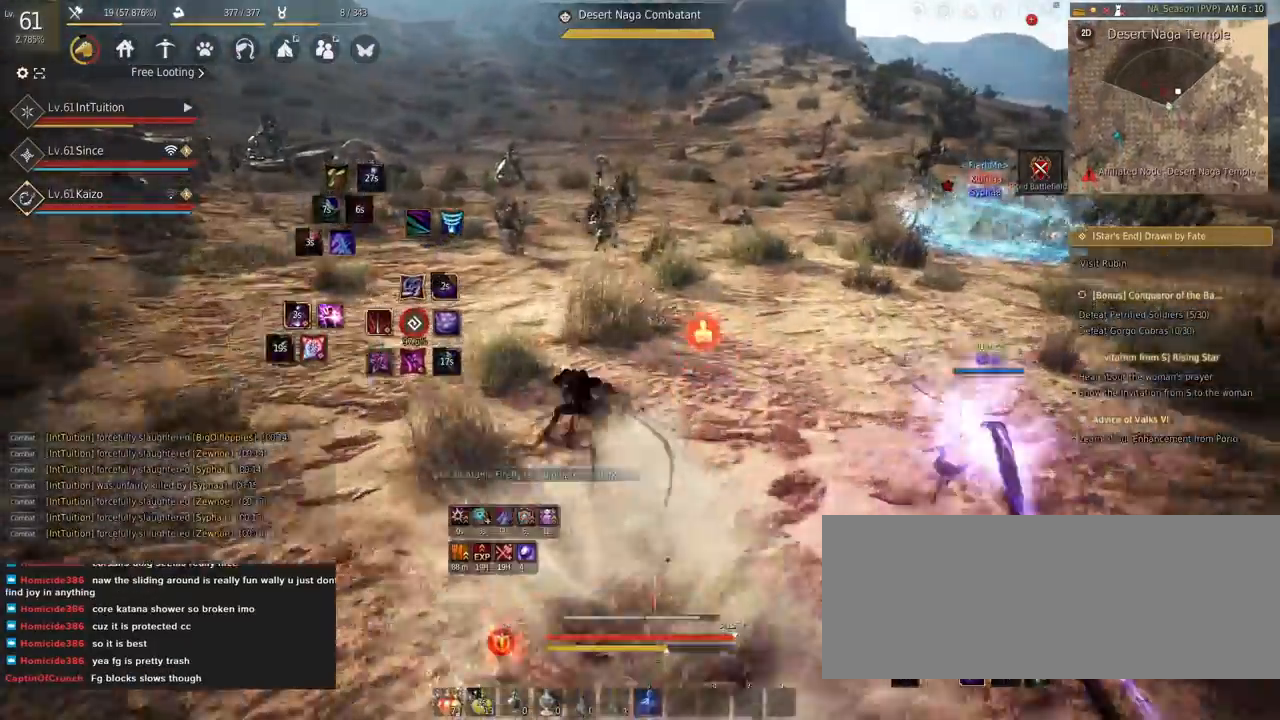
{"keys": ["shift"], "mouse": [], "events": [[100, "mouse_right", "up"], [284, "f", "down"], [417, "f", "up"], [417, "shift", "down"], [417, "w", "up"]]}
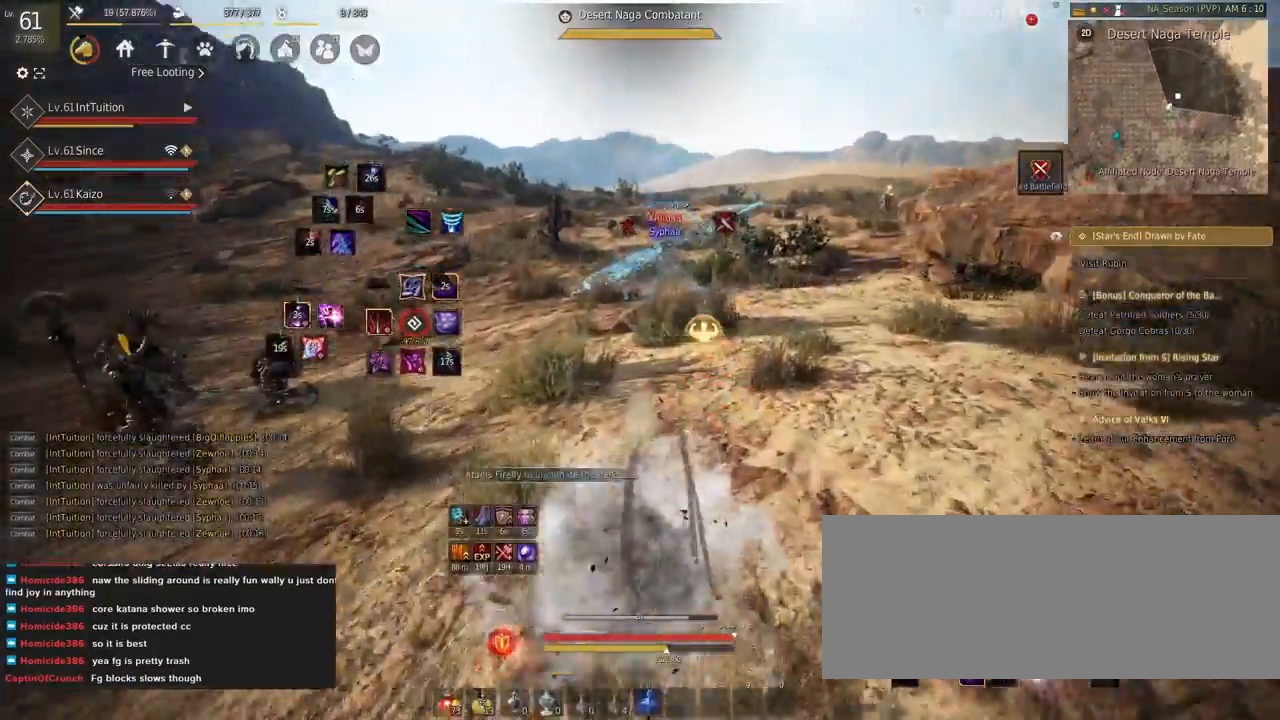
{"keys": ["space", "w"], "mouse": [], "events": [[17, "f", "down"], [117, "w", "down"], [167, "f", "up"], [167, "shift", "up"], [217, "space", "down"]]}
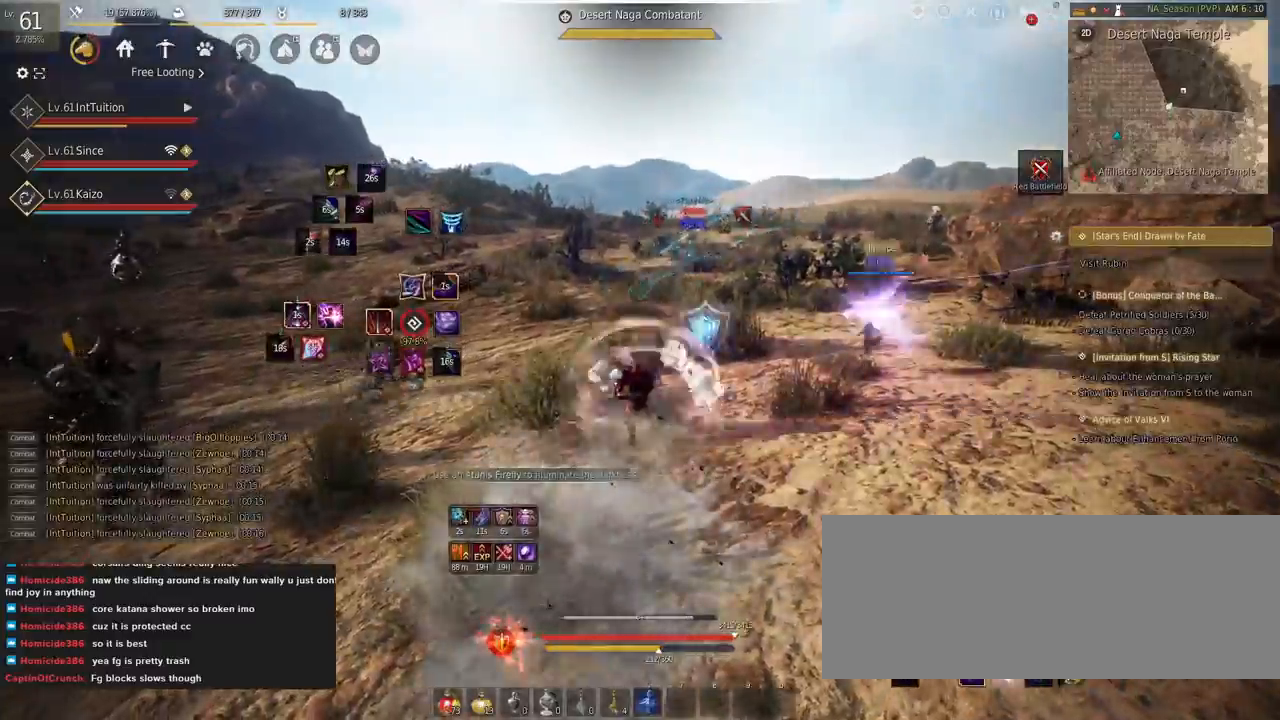
{"keys": [], "mouse": ["right"], "events": [[134, "space", "up"], [134, "w", "up"], [367, "mouse_right", "down"]]}
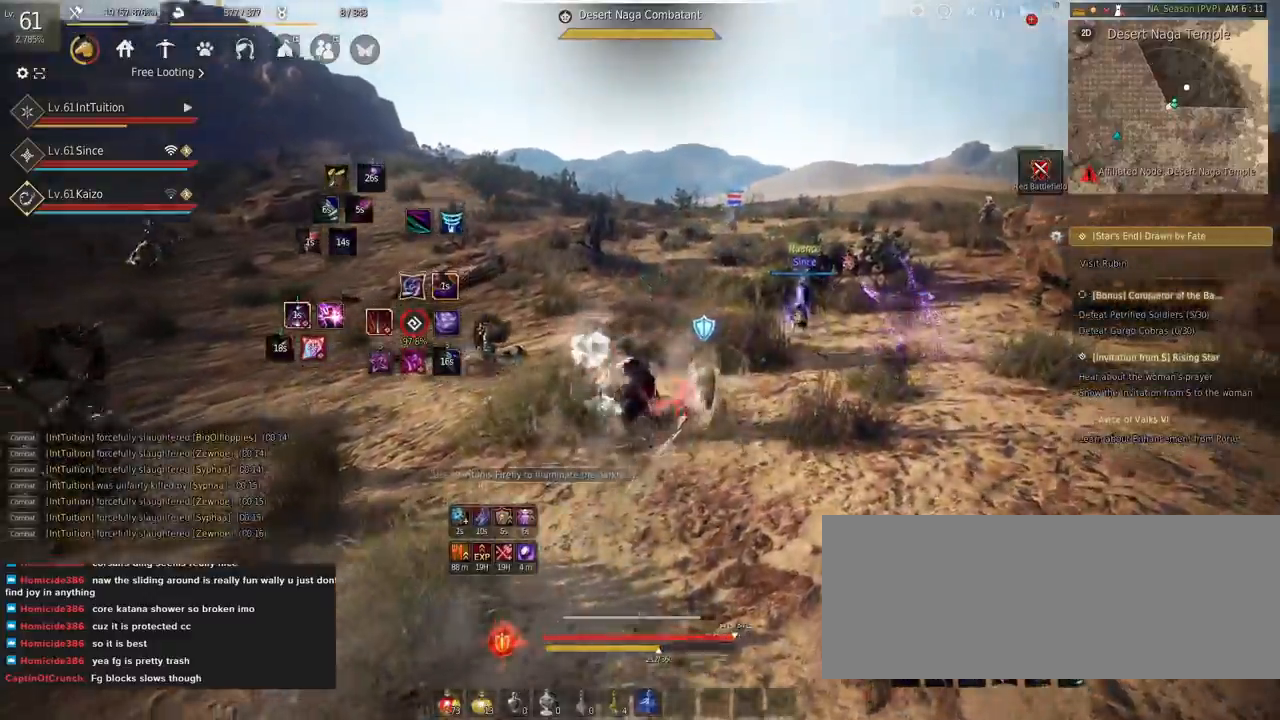
{"keys": ["shift", "w"], "mouse": [], "events": [[17, "mouse_right", "up"], [300, "shift", "down"], [317, "w", "down"]]}
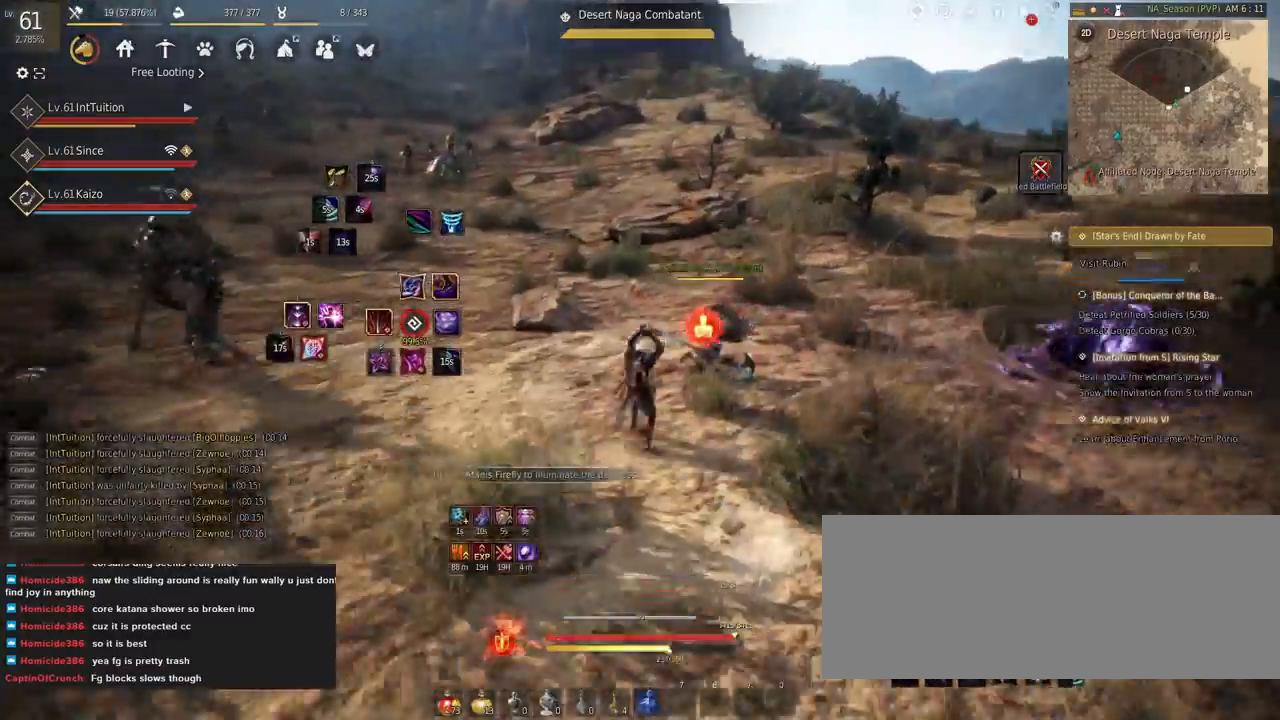
{"keys": ["space", "w"], "mouse": [], "events": [[34, "shift", "up"], [150, "f", "down"], [367, "f", "up"], [484, "space", "down"]]}
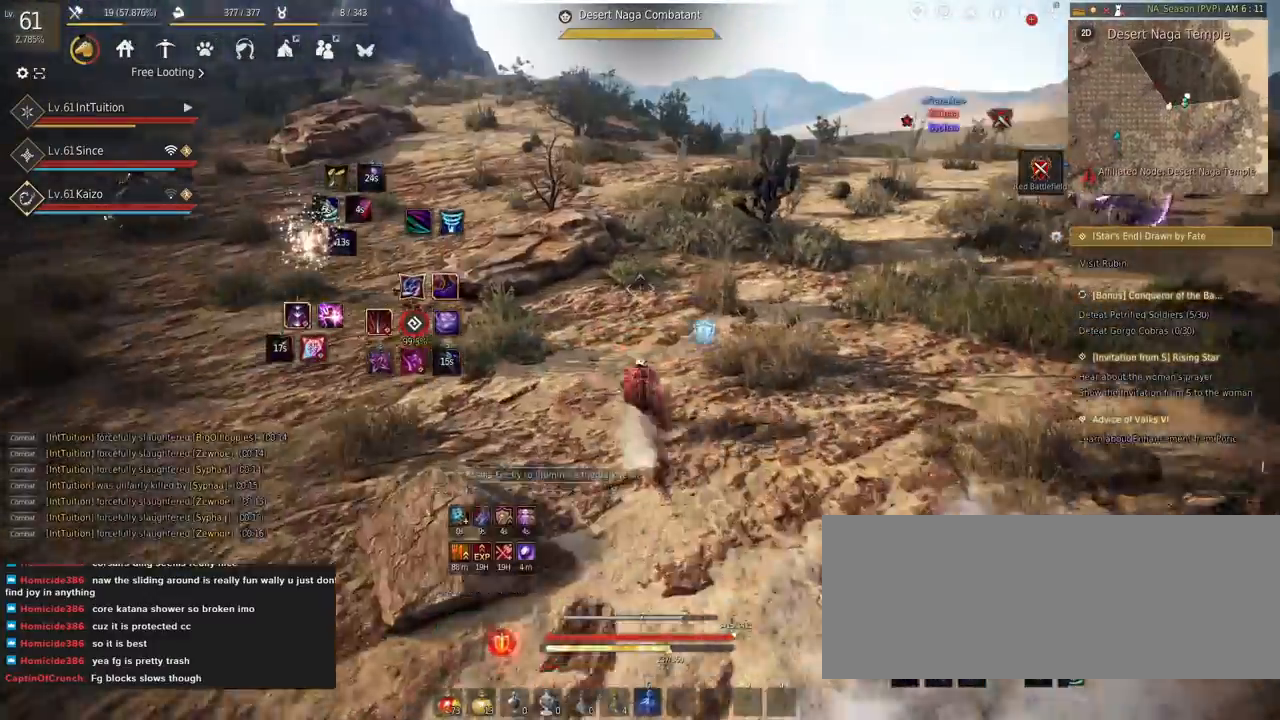
{"keys": ["a"], "mouse": ["left"], "events": [[250, "space", "up"], [250, "w", "up"], [384, "a", "down"], [484, "mouse_left", "down"]]}
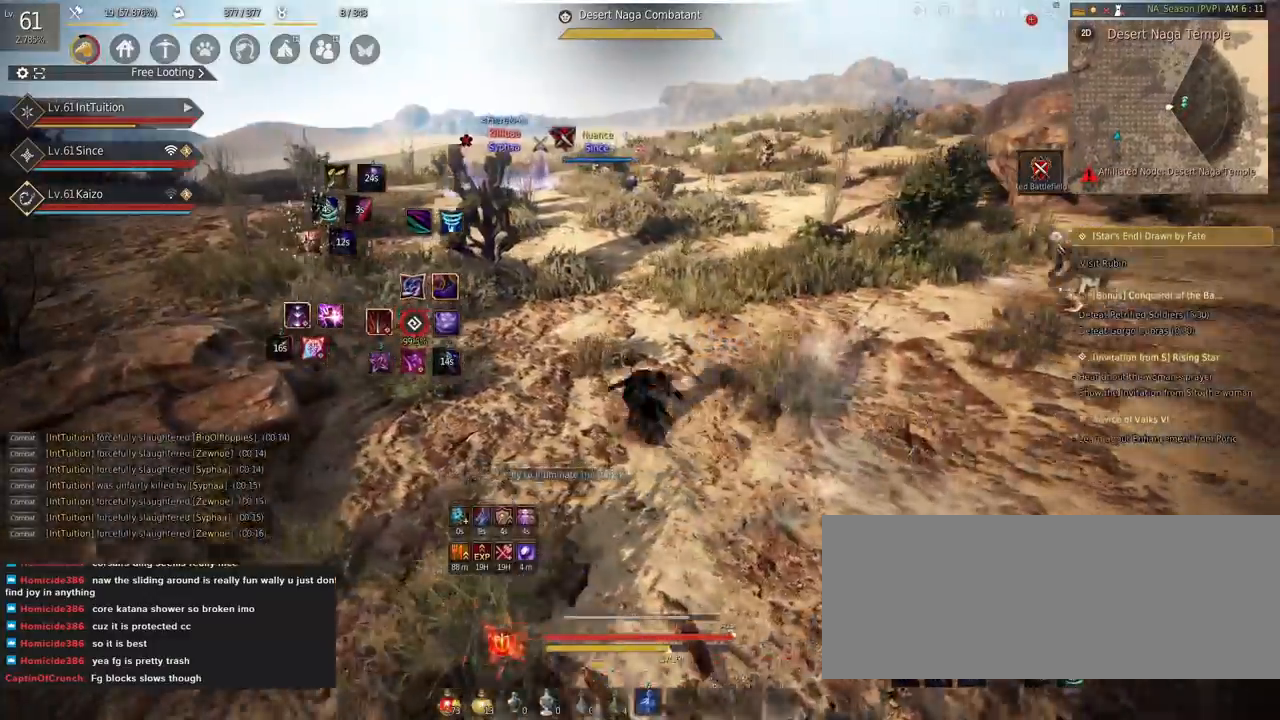
{"keys": [], "mouse": [], "events": [[200, "mouse_left", "up"], [234, "a", "up"], [350, "q", "down"], [434, "q", "up"]]}
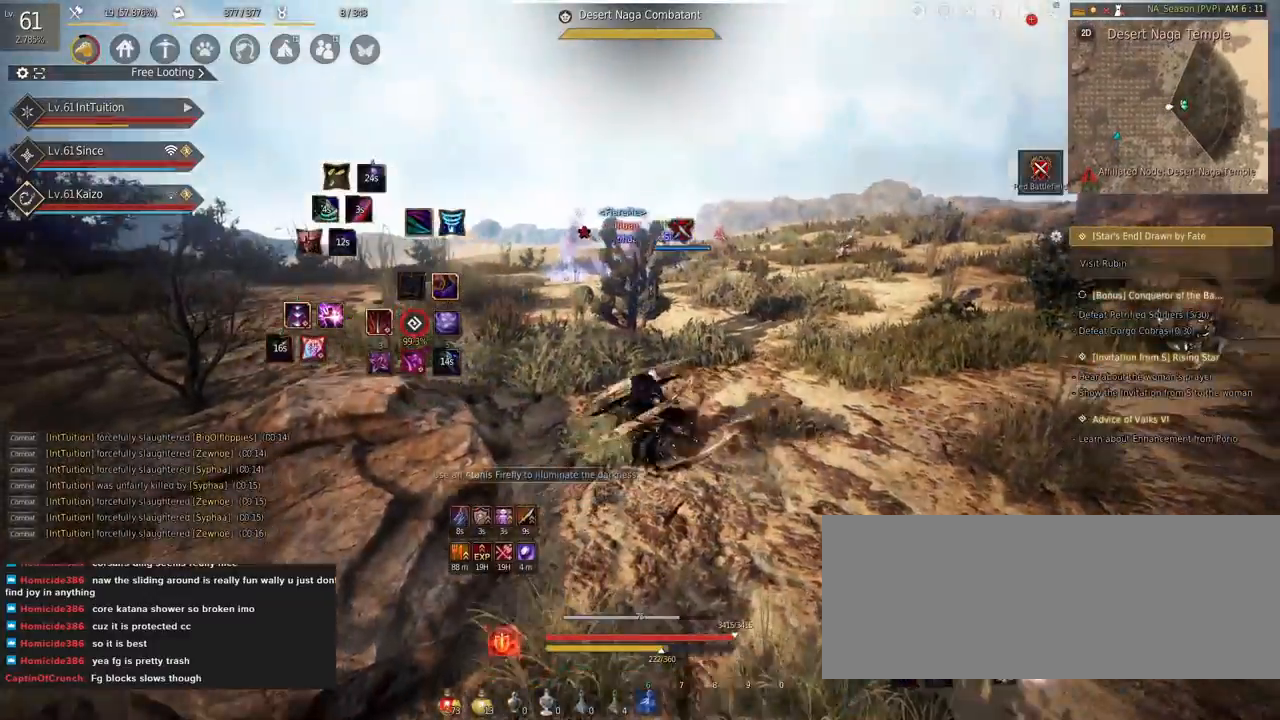
{"keys": ["a", "space", "w"], "mouse": [], "events": [[50, "a", "down"], [50, "w", "down"], [117, "f", "down"], [317, "f", "up"], [417, "space", "down"]]}
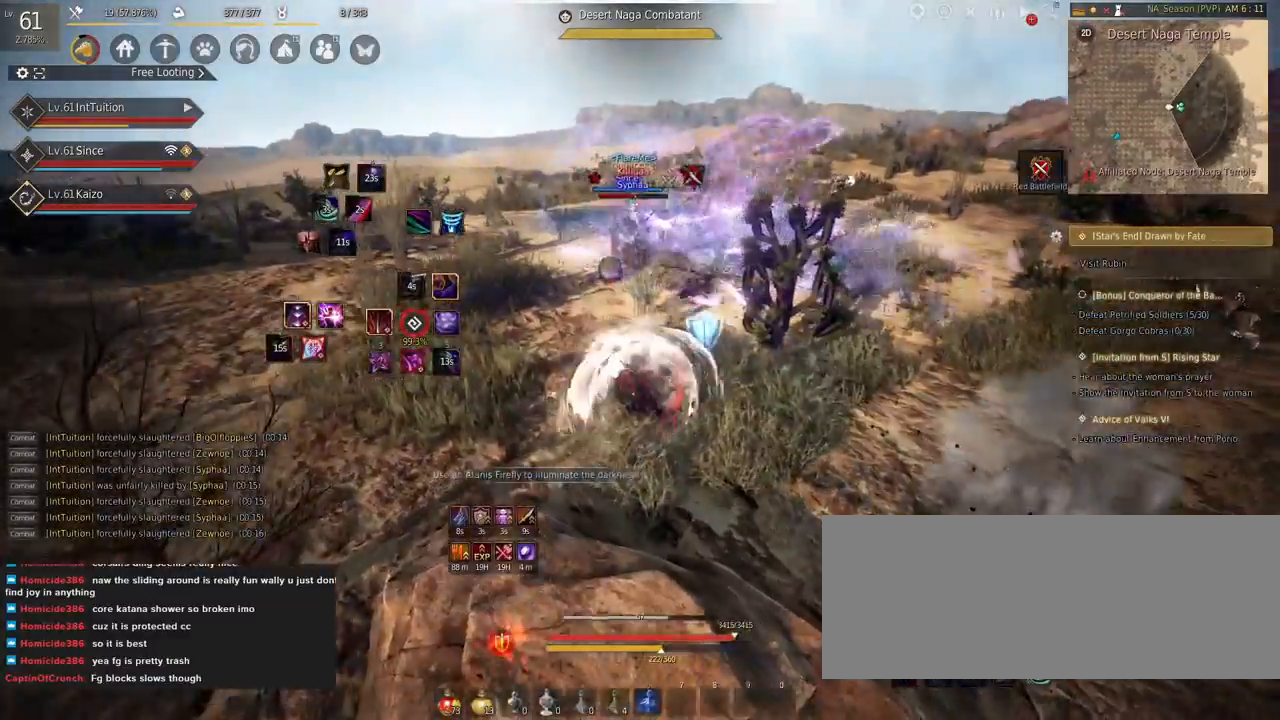
{"keys": [], "mouse": ["right"], "events": [[17, "a", "up"], [34, "space", "up"], [50, "w", "up"], [300, "mouse_right", "down"]]}
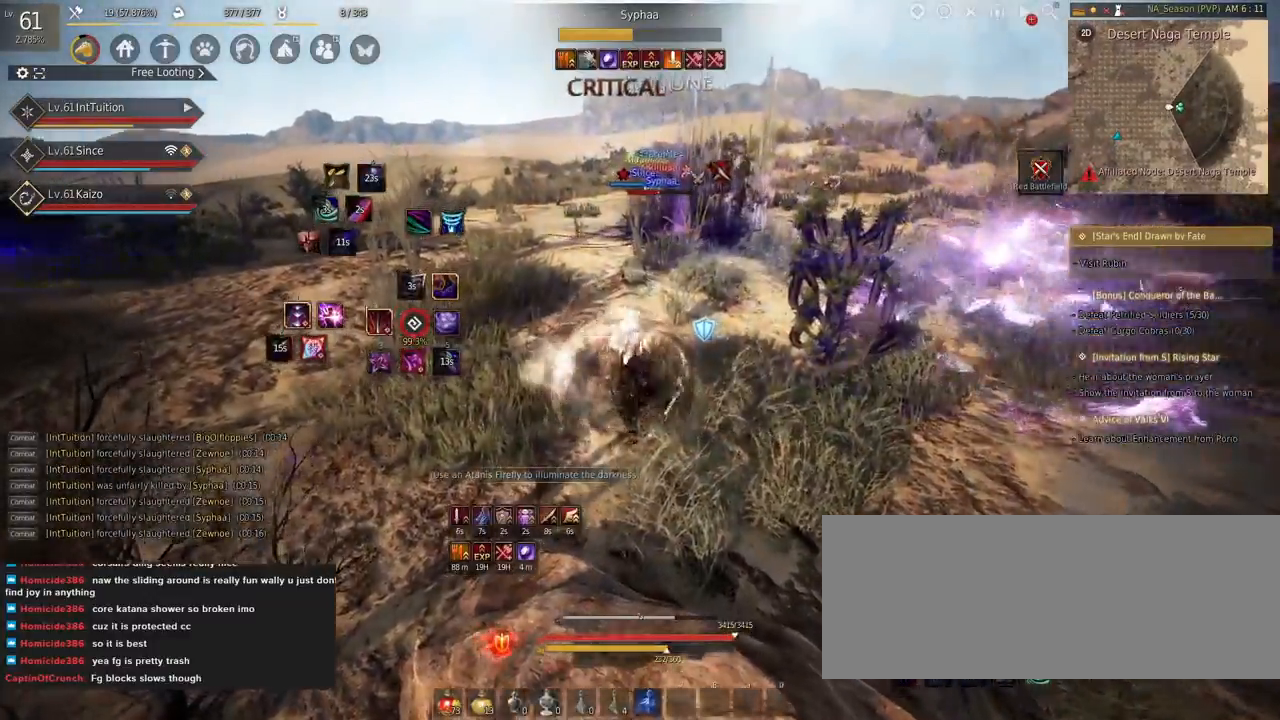
{"keys": ["shift", "w"], "mouse": [], "events": [[50, "mouse_right", "up"], [317, "shift", "down"], [350, "w", "down"]]}
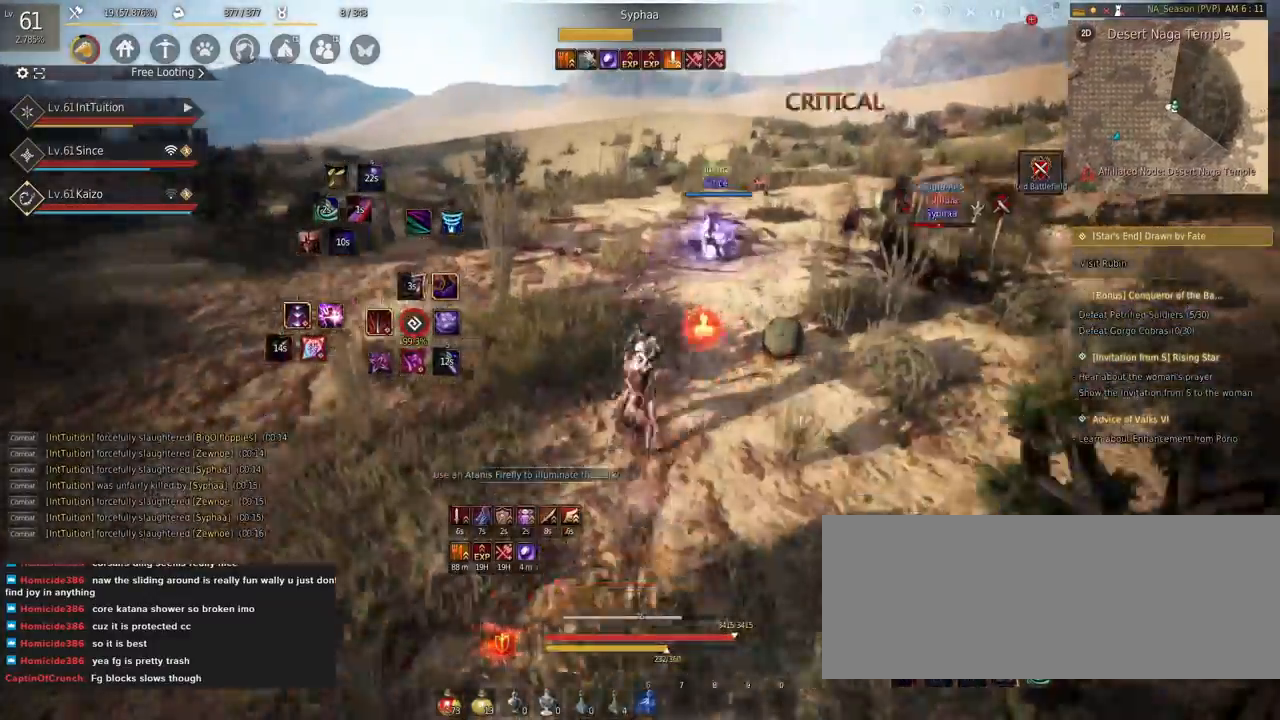
{"keys": [], "mouse": [], "events": [[50, "w", "up"], [184, "mouse_left", "down"], [250, "shift", "up"], [317, "mouse_left", "up"]]}
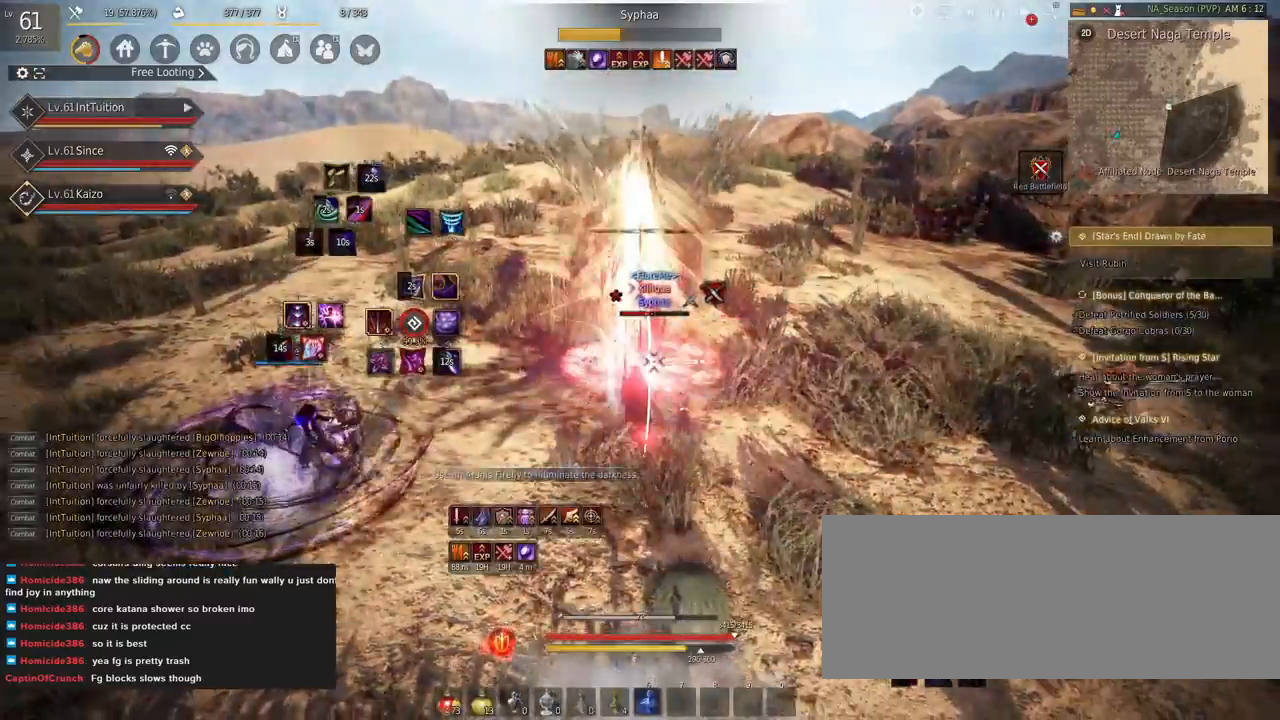
{"keys": ["f", "shift"], "mouse": [], "events": [[167, "shift", "down"], [200, "f", "down"]]}
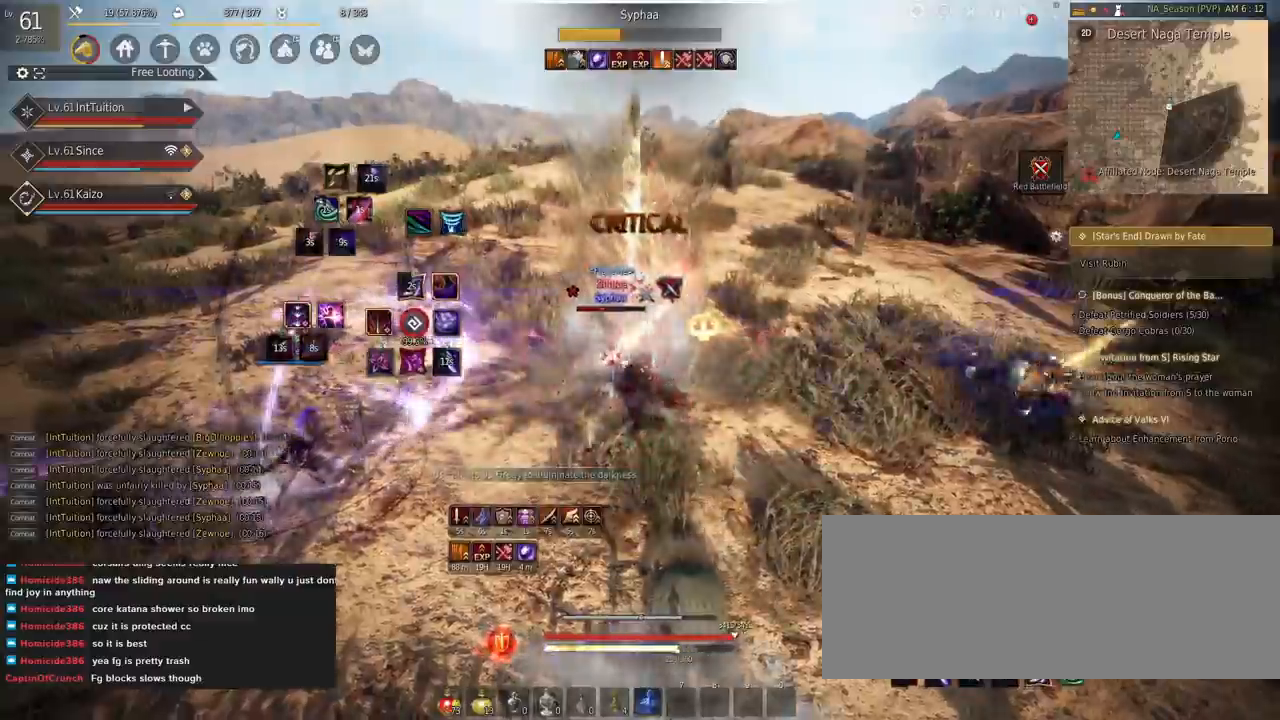
{"keys": ["f", "shift"], "mouse": [], "events": []}
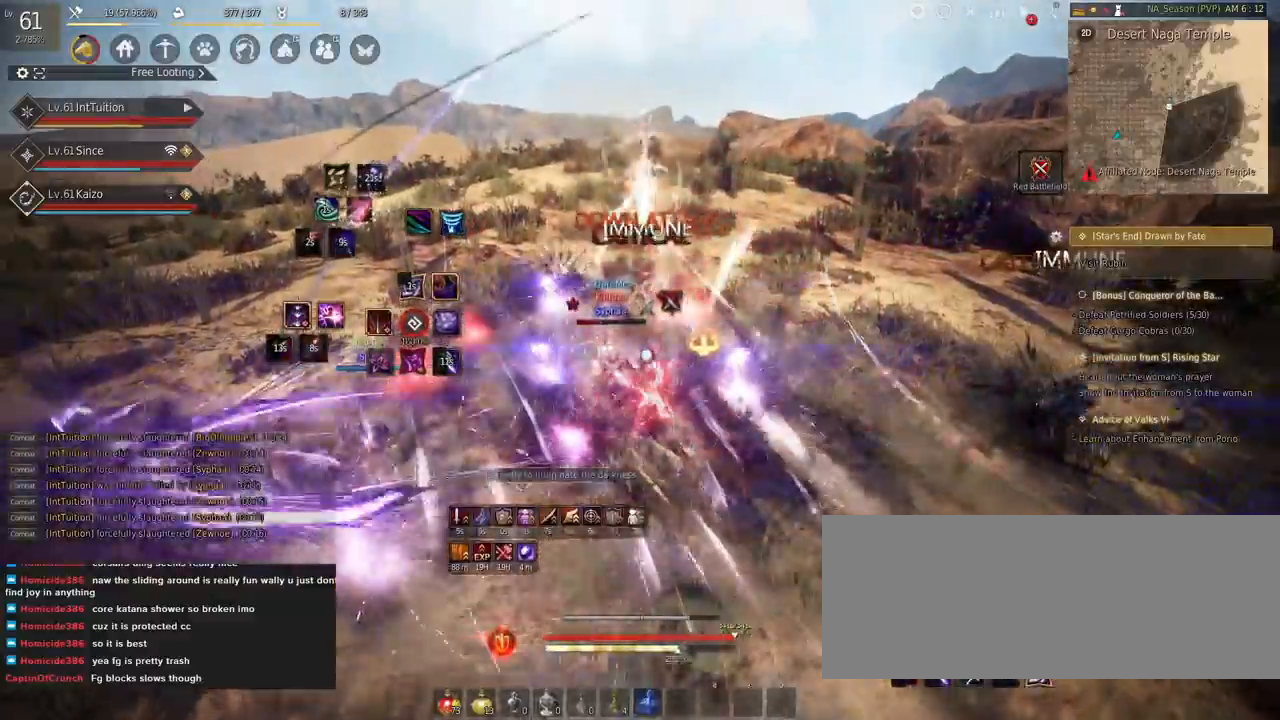
{"keys": [], "mouse": [], "events": [[67, "f", "up"], [84, "shift", "up"]]}